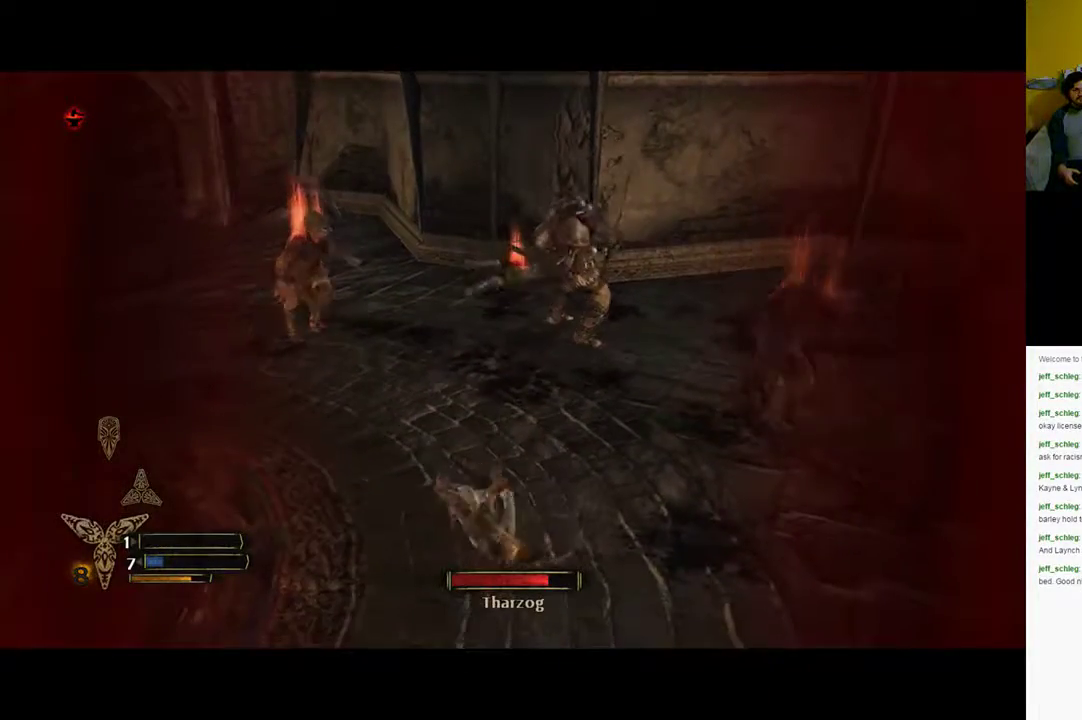
Gameplay with a controller (Xbox layout); each line is a JSON object with the inputs held at the frame after it. "events" lists button and stick changes between this image and that frame as [ms after this image, input, new state], when the widget could be followed in between.
{"buttons": [], "left_stick": "down-right", "right_stick": "center", "events": [[350, "left_stick", "right"], [450, "left_stick", "down-right"]]}
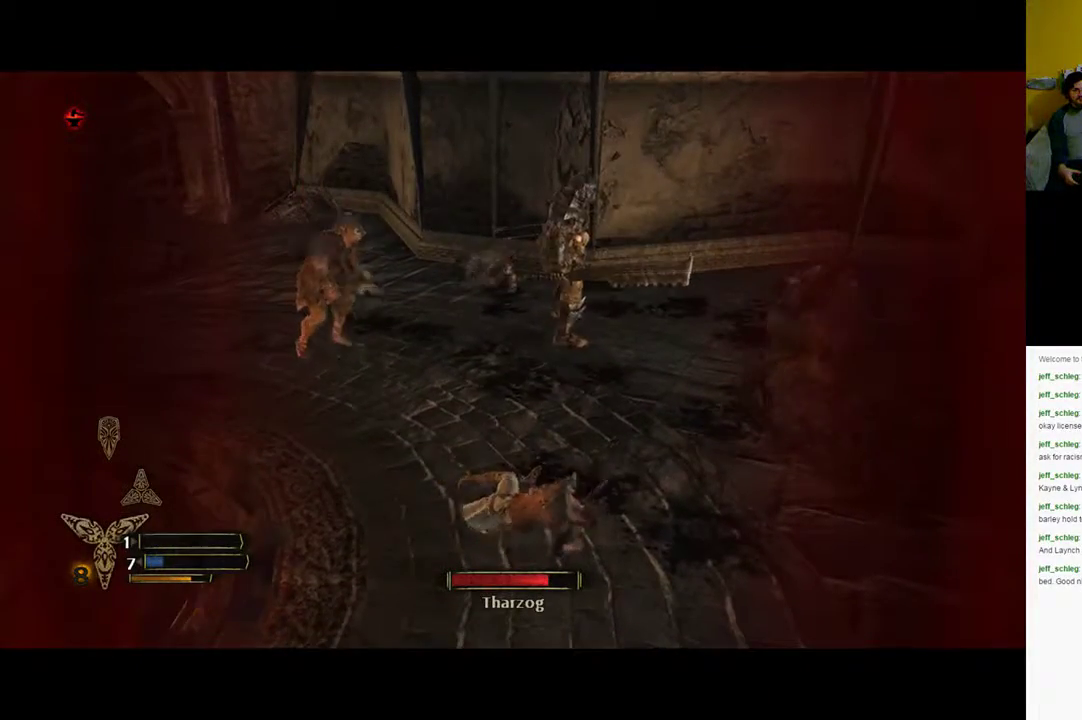
{"buttons": [], "left_stick": "up-left", "right_stick": "center", "events": [[183, "left_stick", "down-left"], [400, "left_stick", "up-left"]]}
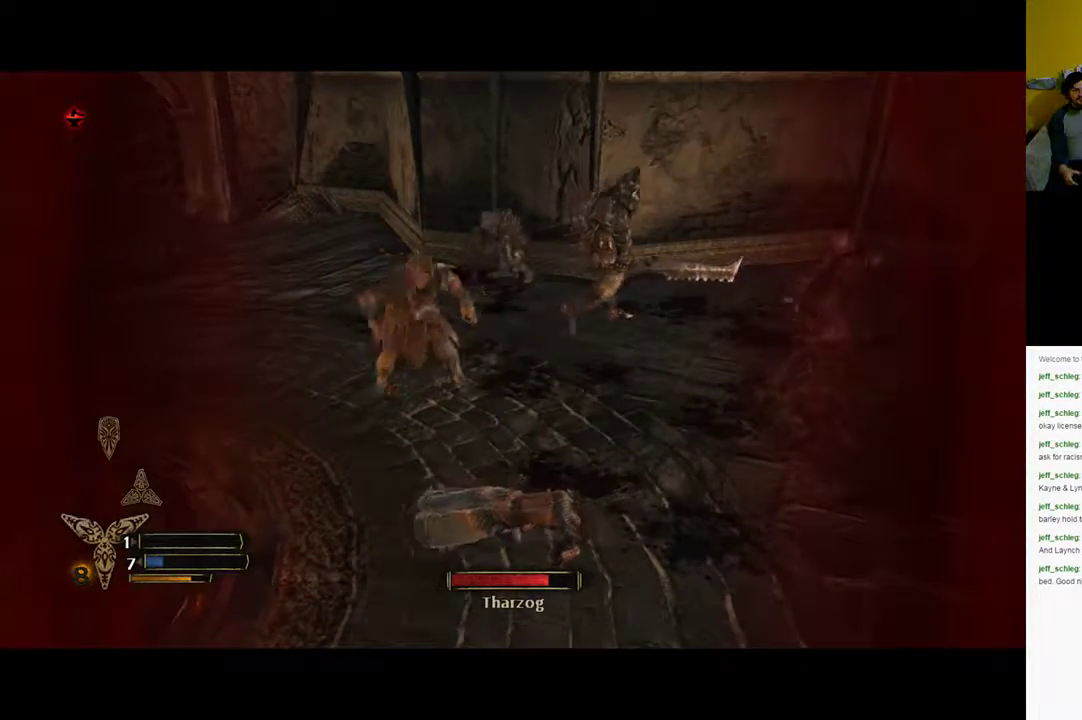
{"buttons": [], "left_stick": "left", "right_stick": "center", "events": [[17, "left_stick", "up-right"], [133, "left_stick", "right"], [317, "left_stick", "down"], [450, "left_stick", "left"]]}
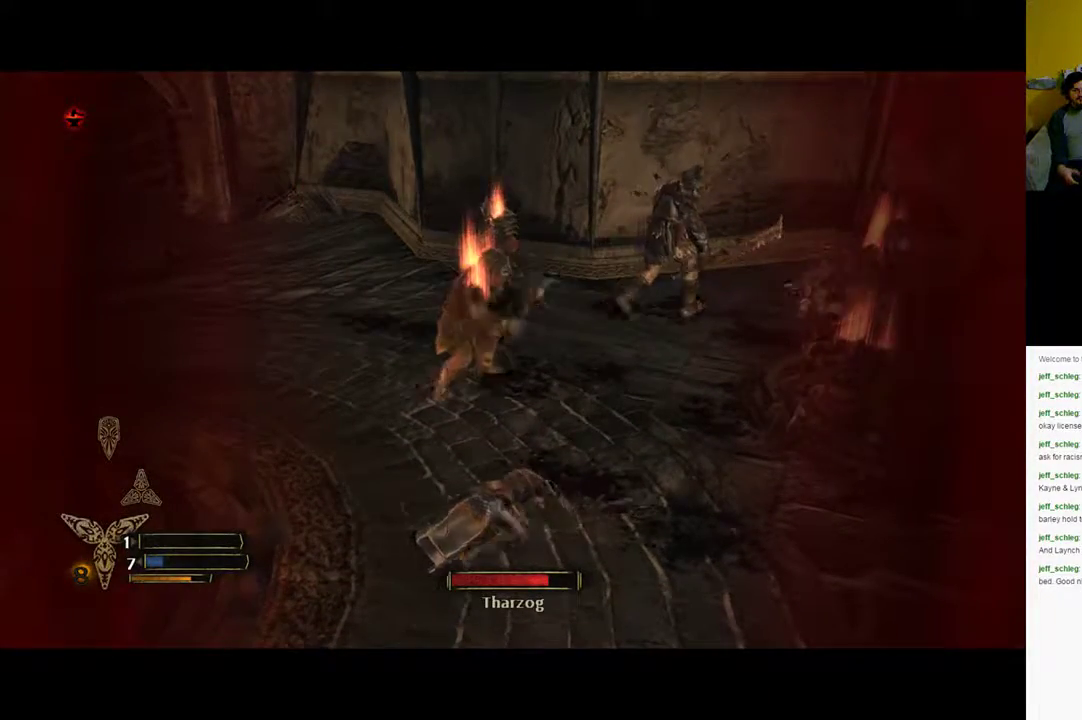
{"buttons": [], "left_stick": "center", "right_stick": "center", "events": [[67, "left_stick", "up-left"], [200, "left_stick", "center"]]}
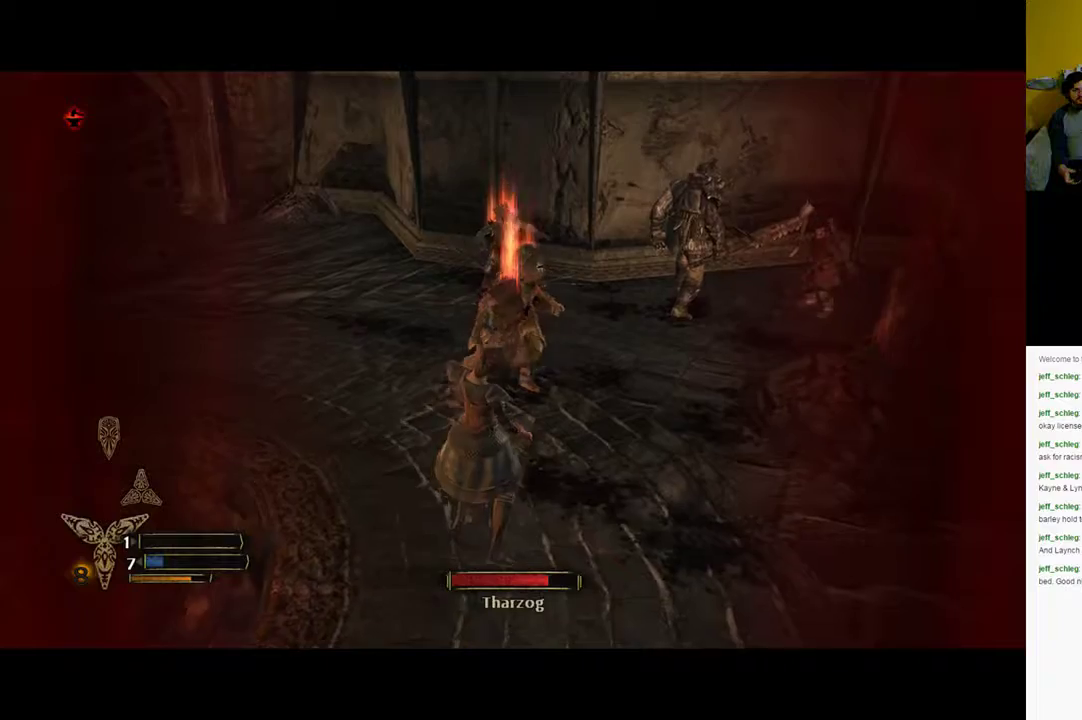
{"buttons": [], "left_stick": "center", "right_stick": "center", "events": []}
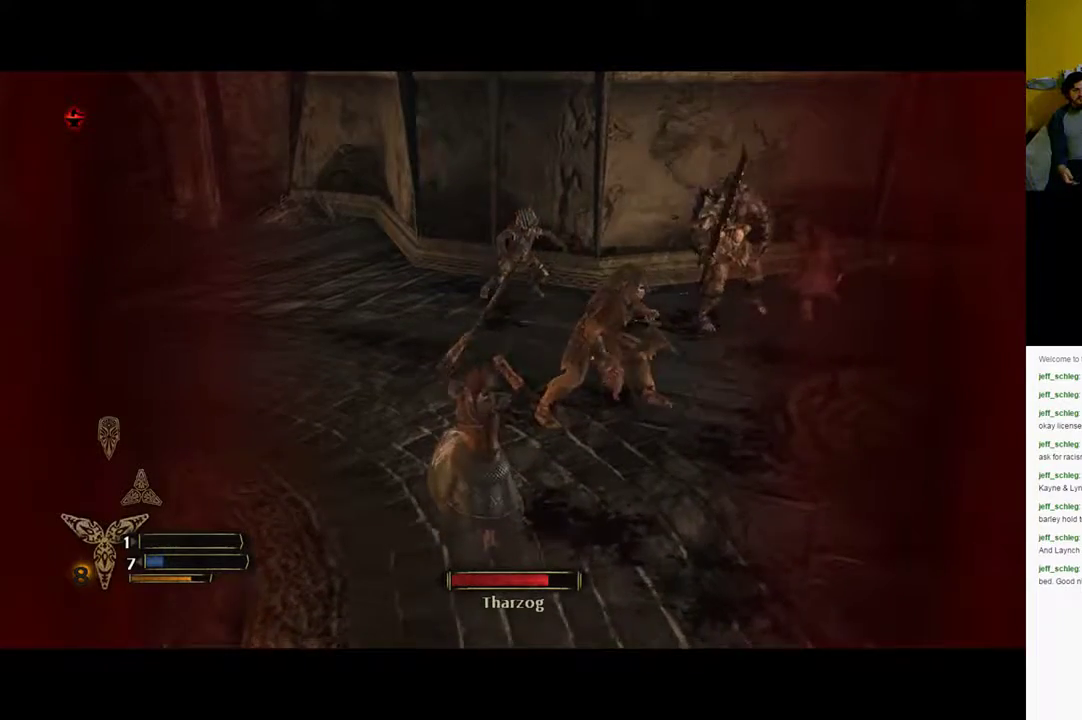
{"buttons": [], "left_stick": "center", "right_stick": "center", "events": []}
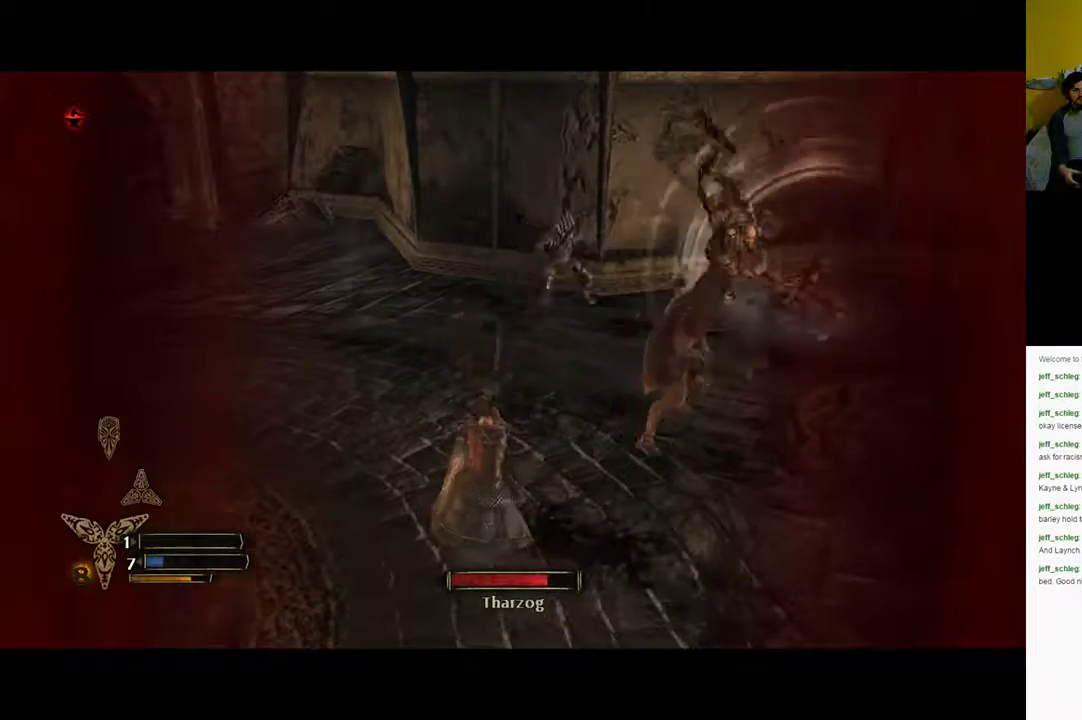
{"buttons": [], "left_stick": "center", "right_stick": "right", "events": [[433, "right_stick", "right"]]}
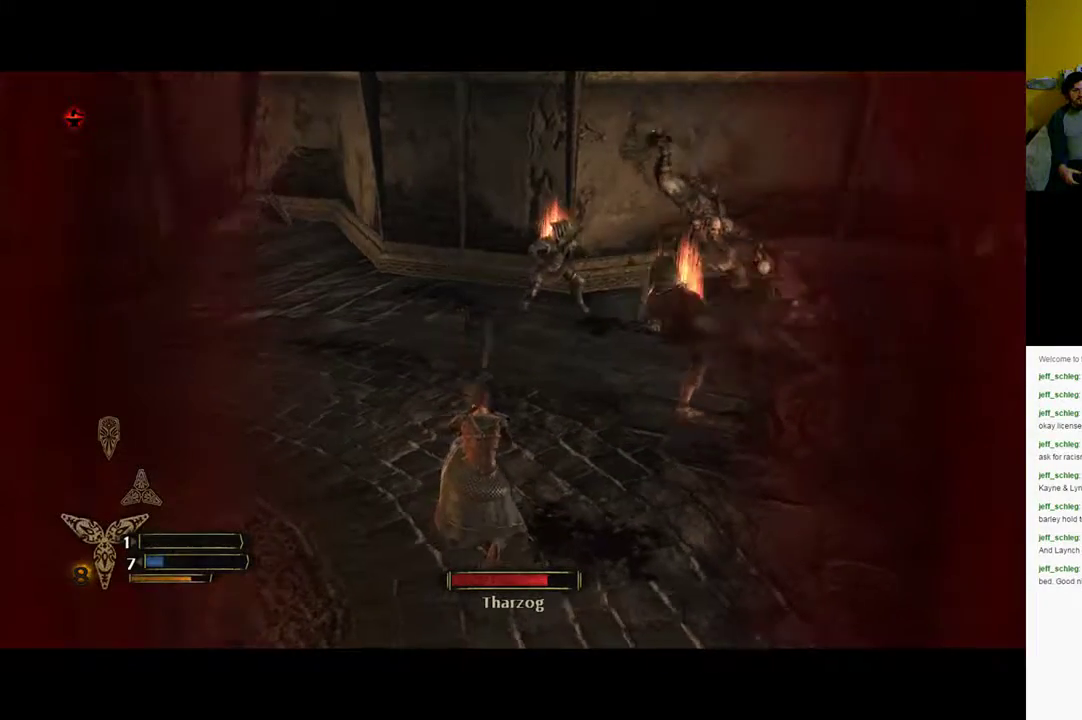
{"buttons": [], "left_stick": "center", "right_stick": "center", "events": [[467, "right_stick", "center"]]}
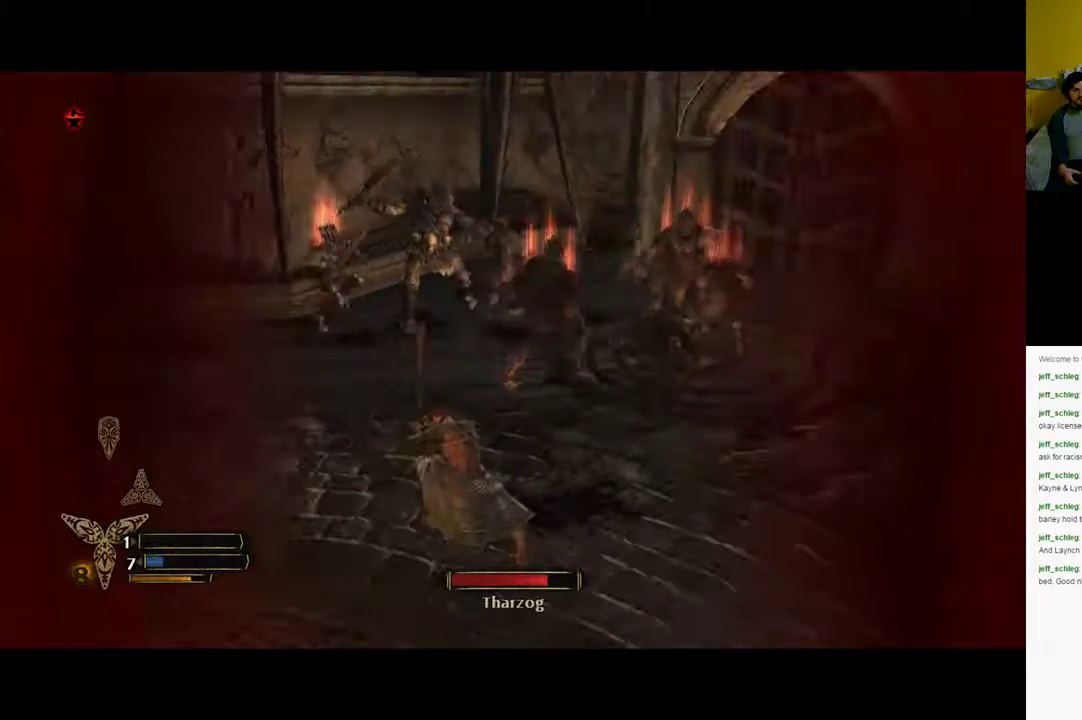
{"buttons": [], "left_stick": "center", "right_stick": "up-right", "events": [[217, "right_stick", "right"], [367, "right_stick", "up-right"]]}
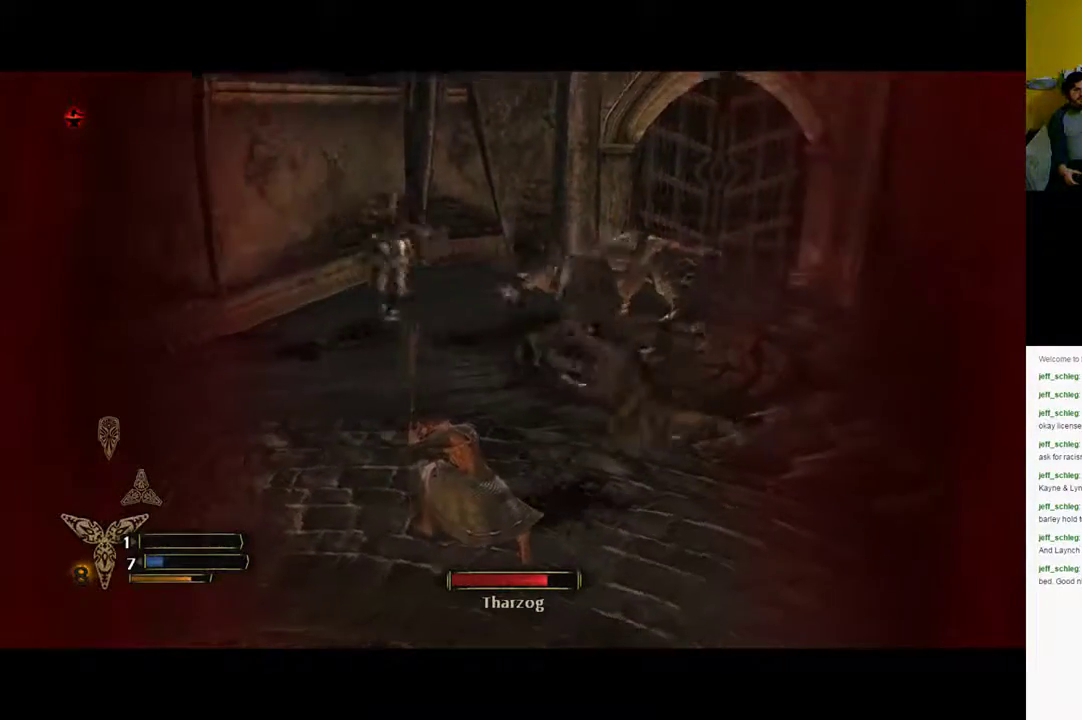
{"buttons": [], "left_stick": "center", "right_stick": "up-right", "events": []}
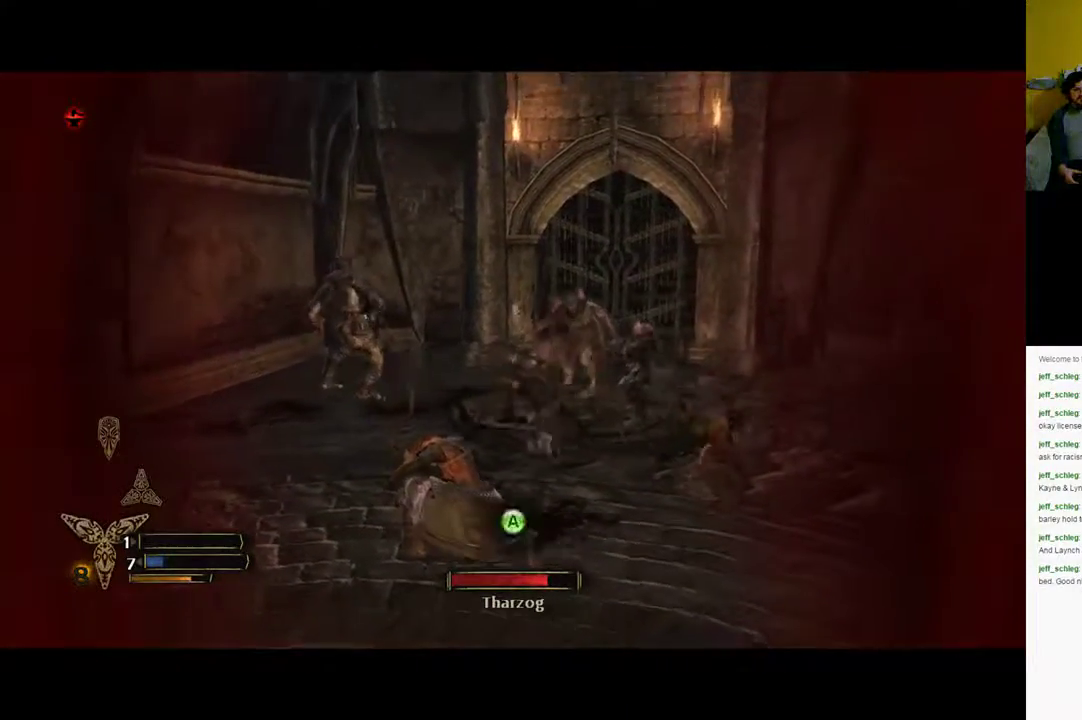
{"buttons": [], "left_stick": "center", "right_stick": "right", "events": [[433, "right_stick", "right"]]}
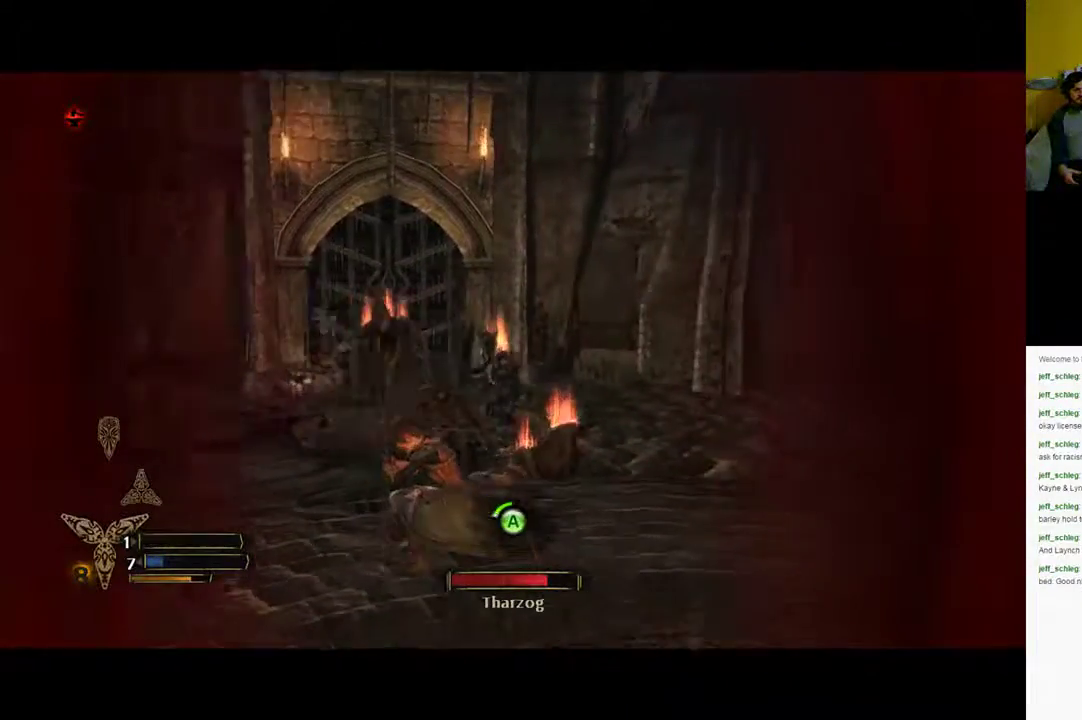
{"buttons": [], "left_stick": "center", "right_stick": "center", "events": [[217, "right_stick", "center"]]}
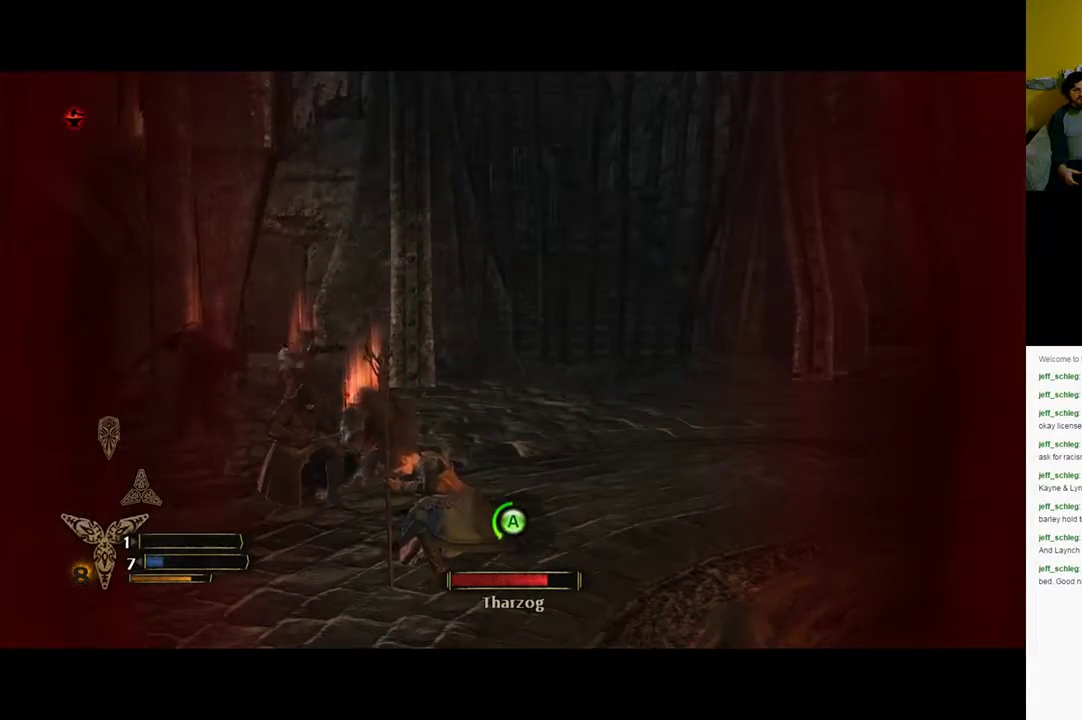
{"buttons": [], "left_stick": "center", "right_stick": "center", "events": []}
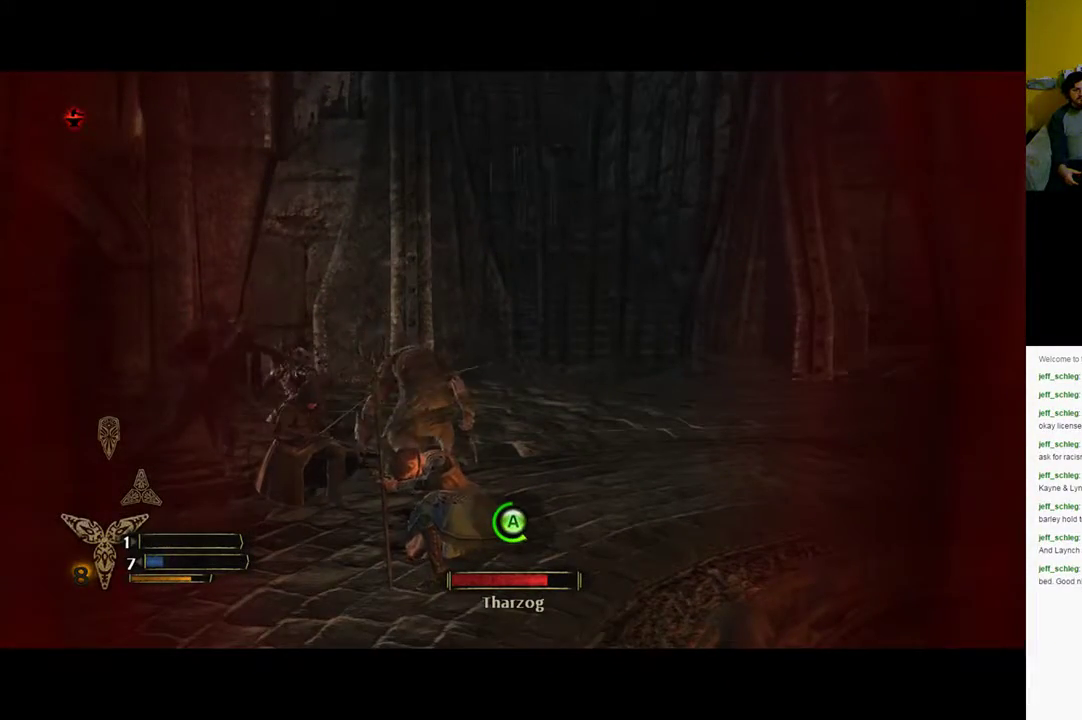
{"buttons": [], "left_stick": "center", "right_stick": "center", "events": []}
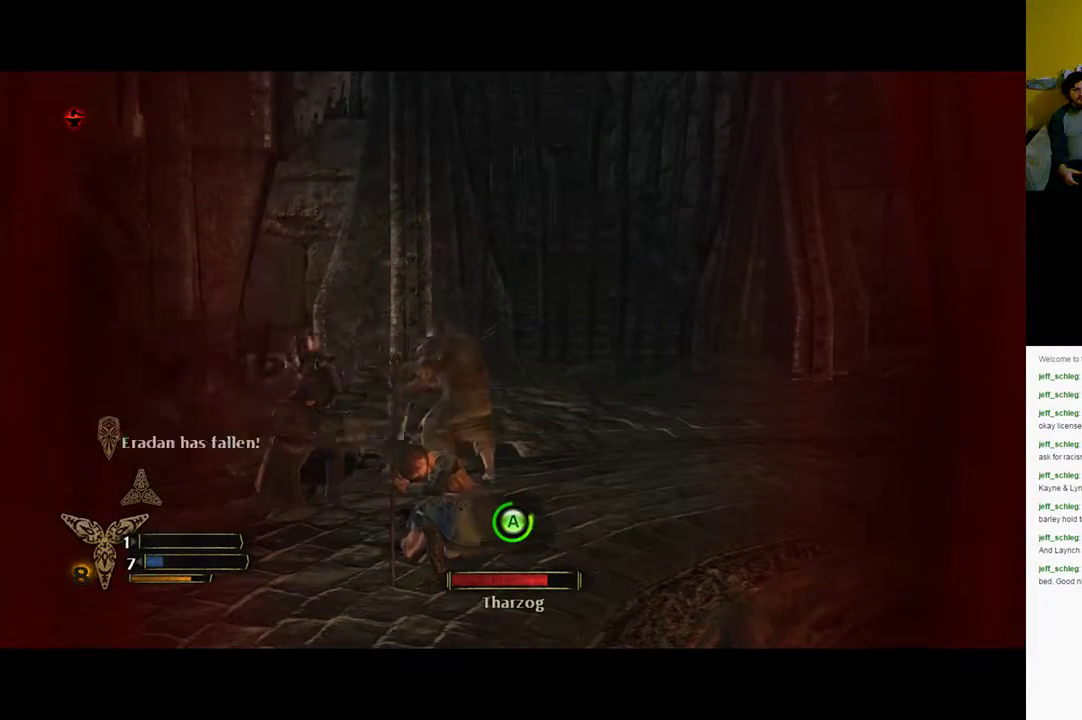
{"buttons": [], "left_stick": "center", "right_stick": "center", "events": []}
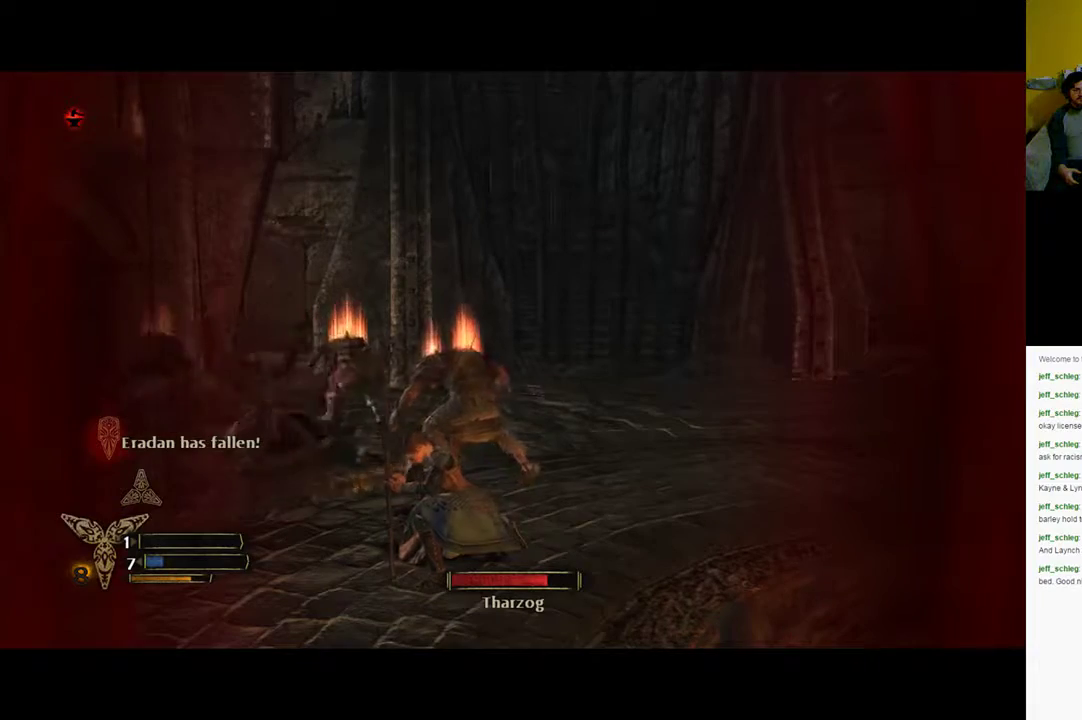
{"buttons": [], "left_stick": "center", "right_stick": "center", "events": []}
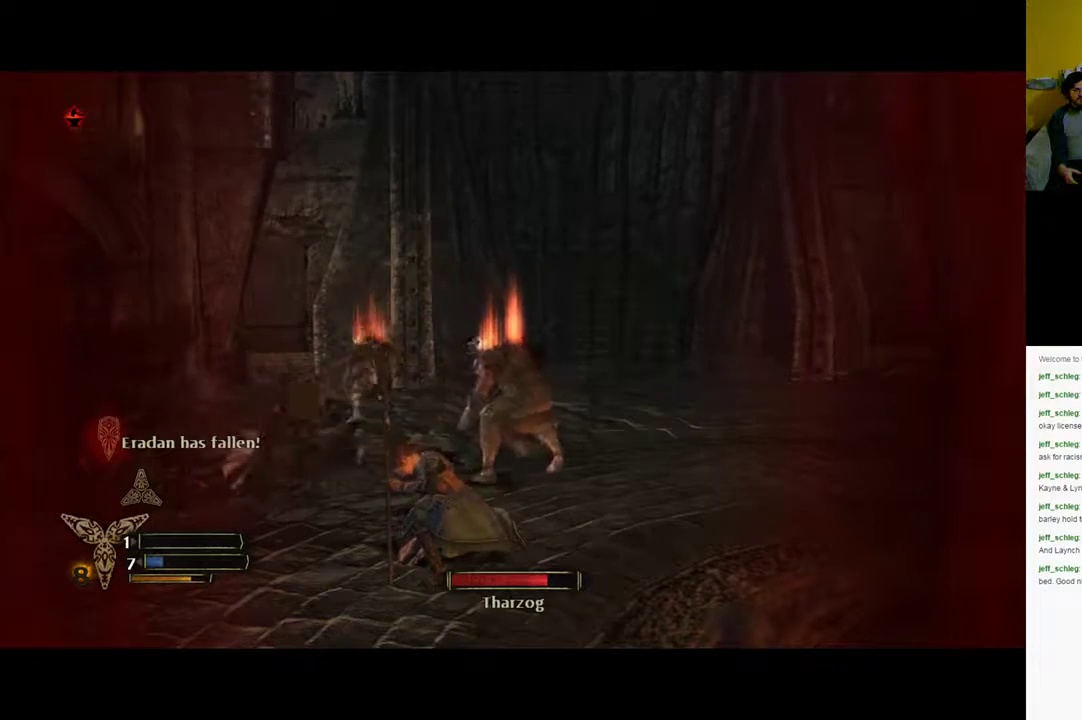
{"buttons": [], "left_stick": "center", "right_stick": "down-left", "events": [[117, "right_stick", "down-left"]]}
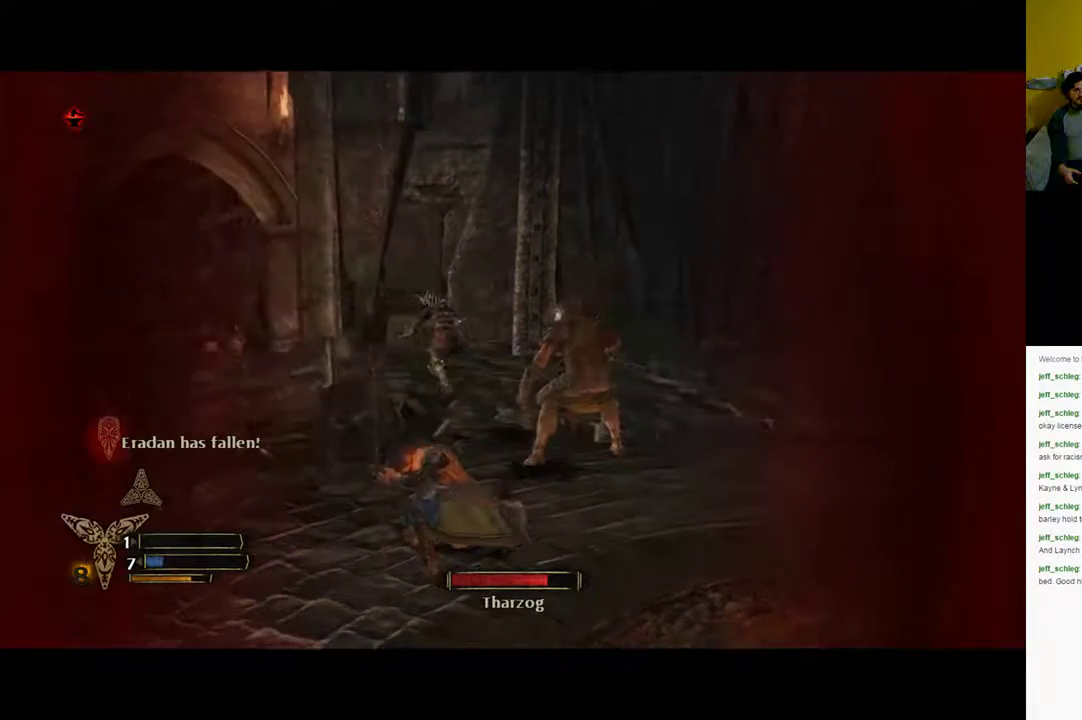
{"buttons": [], "left_stick": "center", "right_stick": "down-left", "events": []}
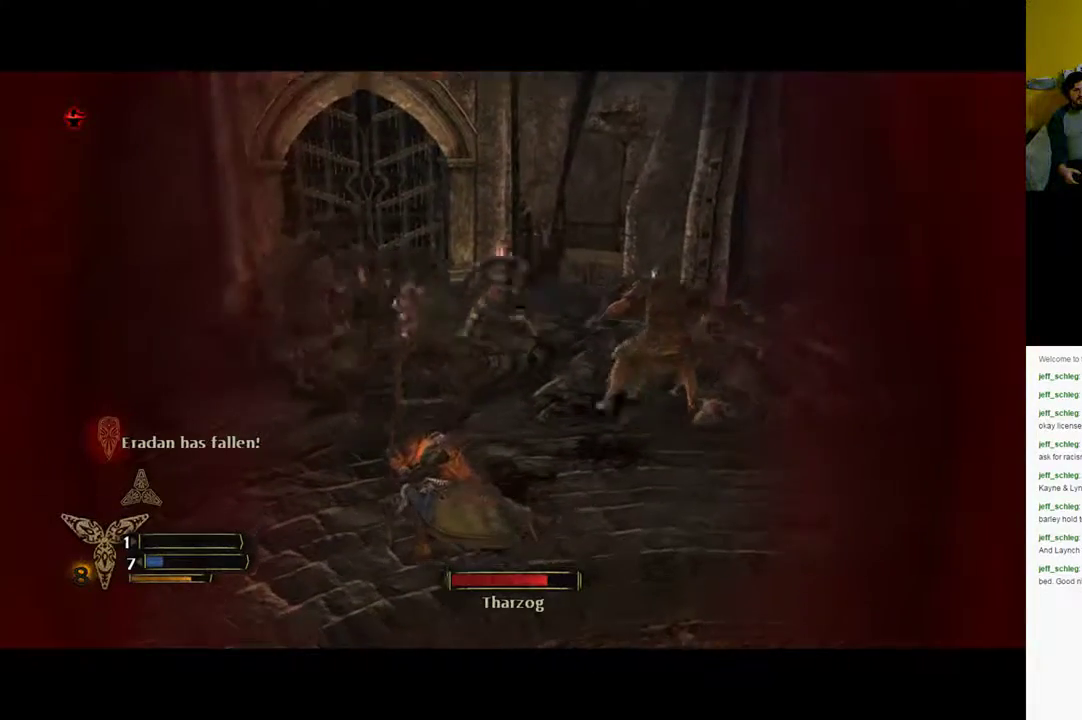
{"buttons": [], "left_stick": "center", "right_stick": "down-left", "events": []}
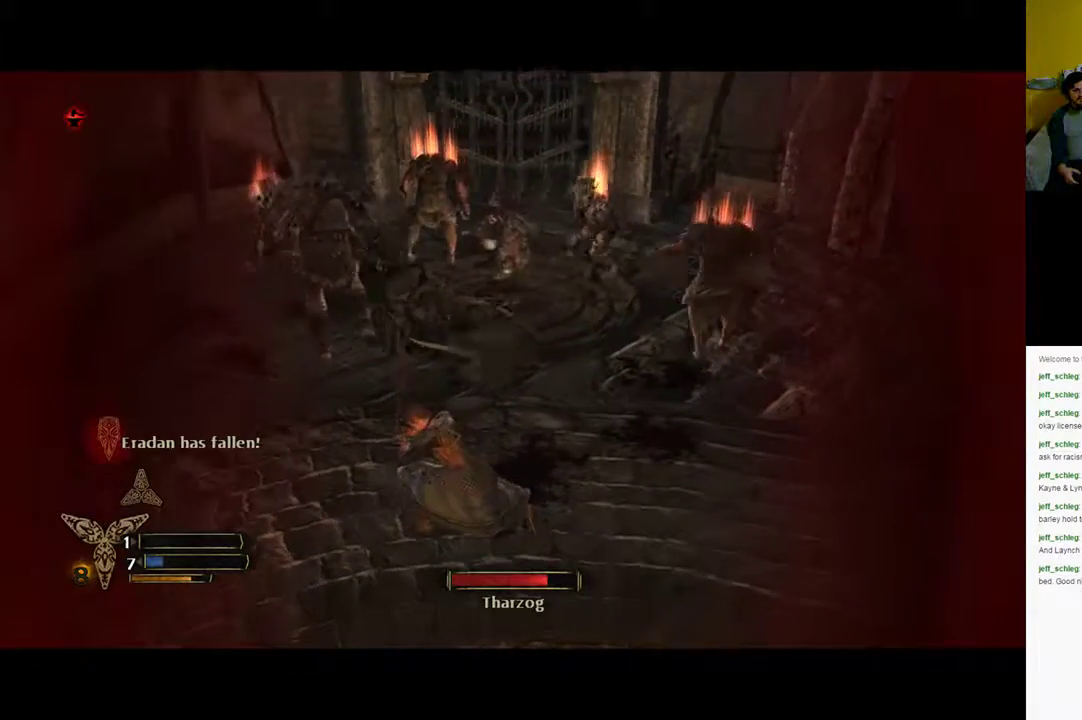
{"buttons": [], "left_stick": "center", "right_stick": "center", "events": [[133, "right_stick", "center"]]}
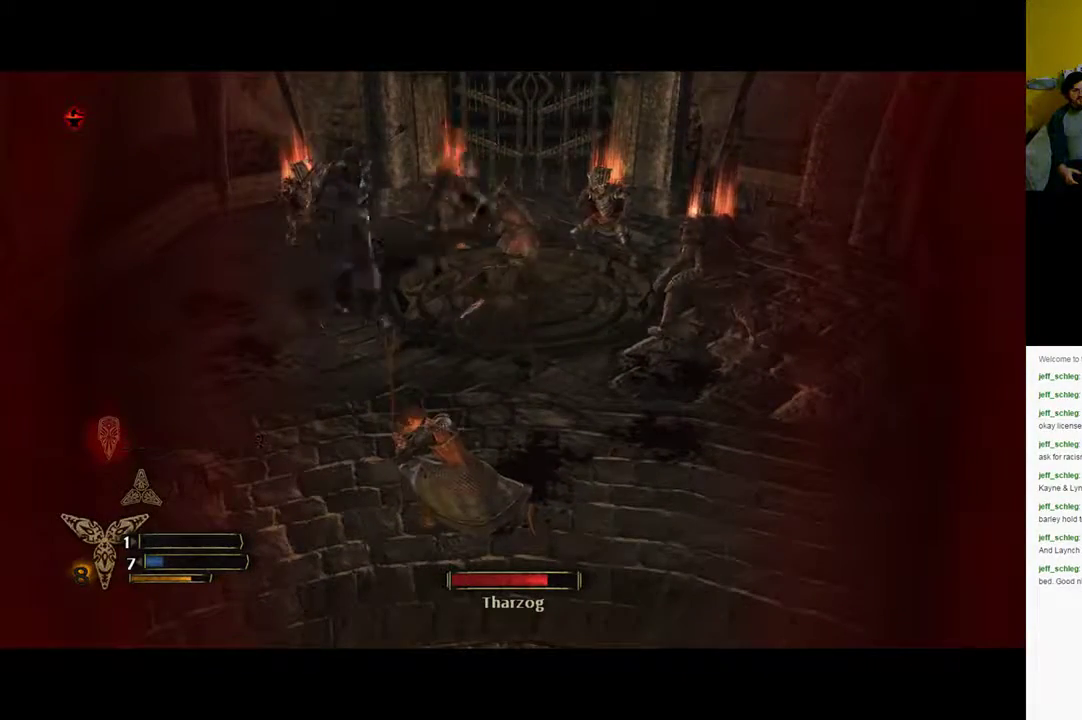
{"buttons": [], "left_stick": "center", "right_stick": "center", "events": []}
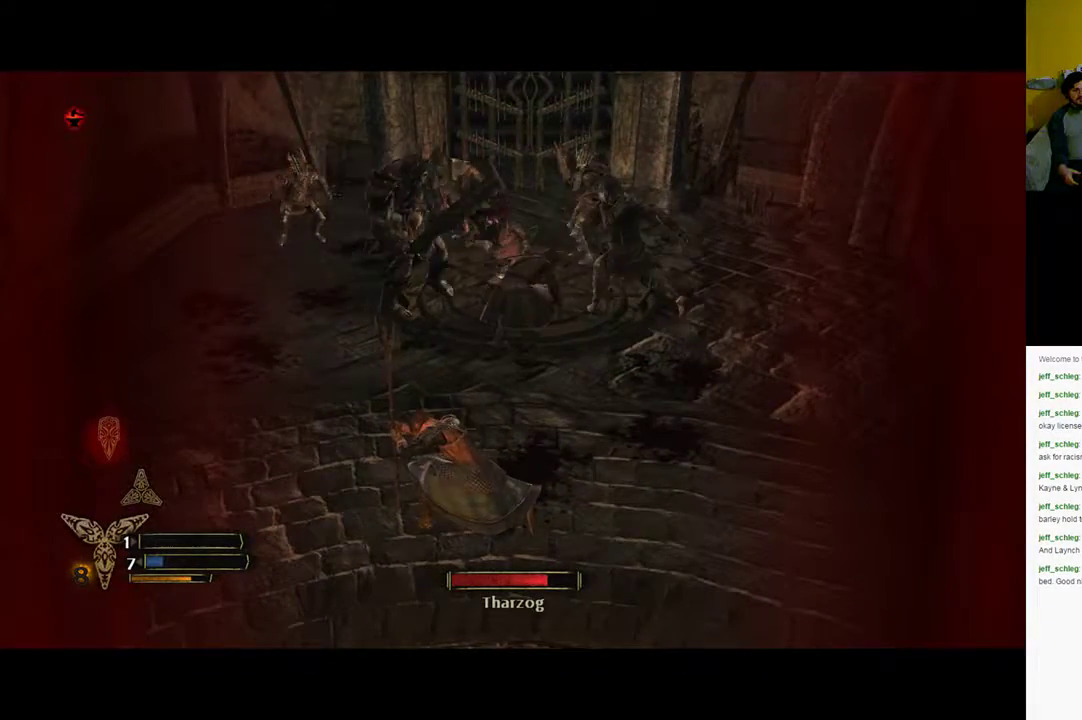
{"buttons": [], "left_stick": "center", "right_stick": "center", "events": []}
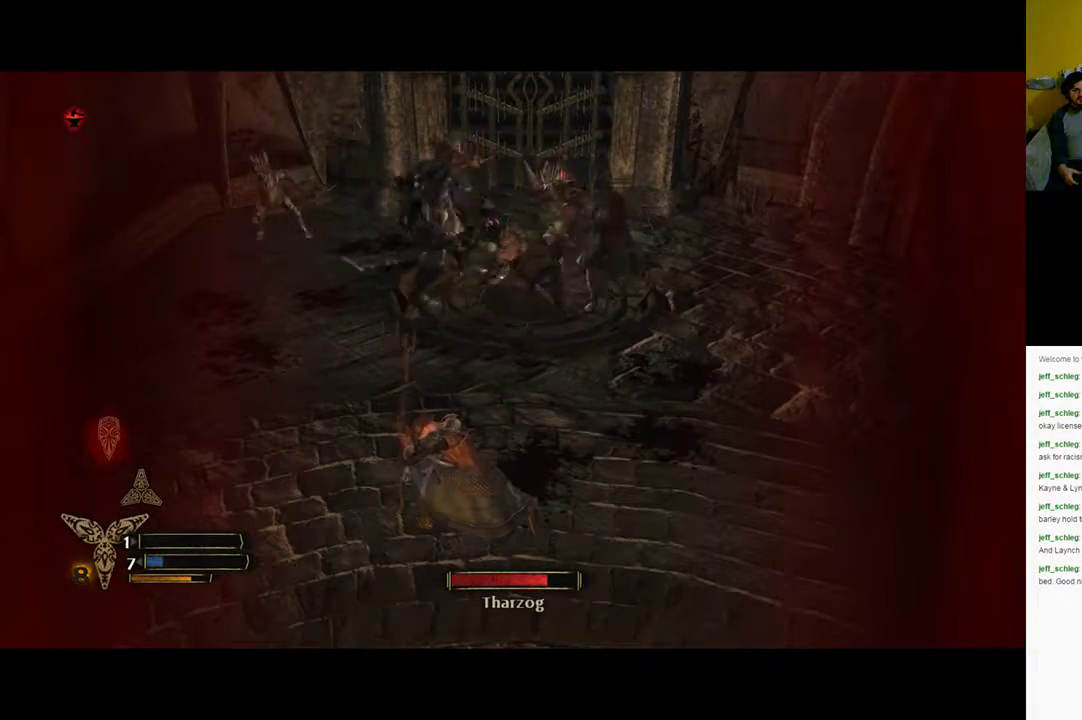
{"buttons": [], "left_stick": "center", "right_stick": "center", "events": []}
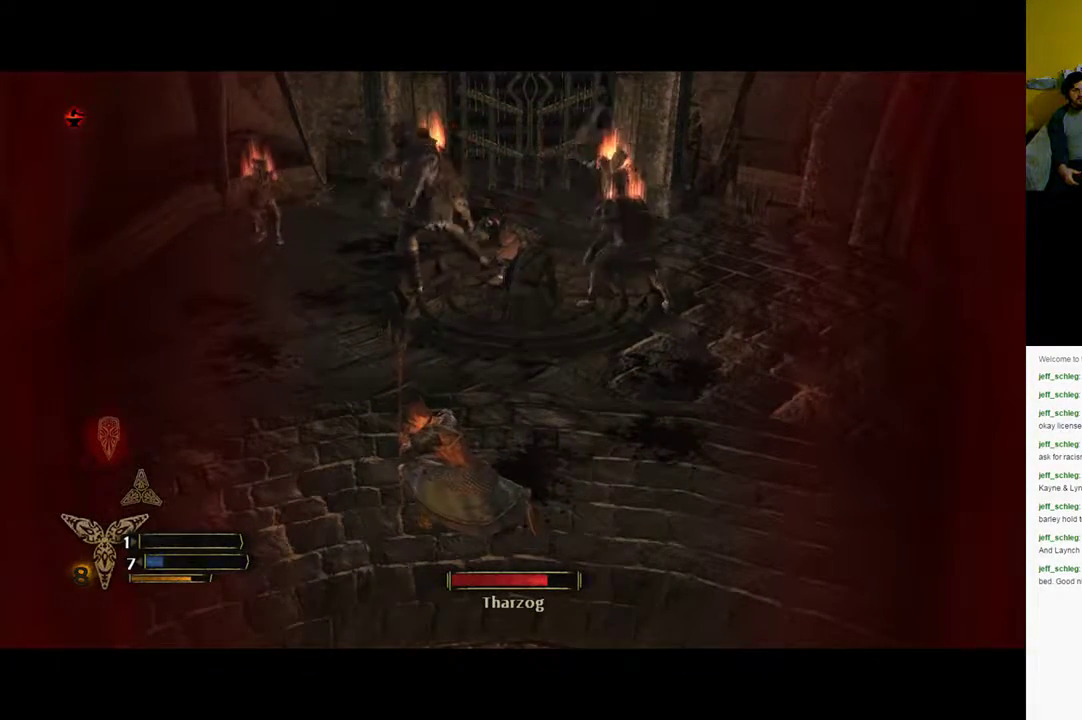
{"buttons": [], "left_stick": "center", "right_stick": "center", "events": []}
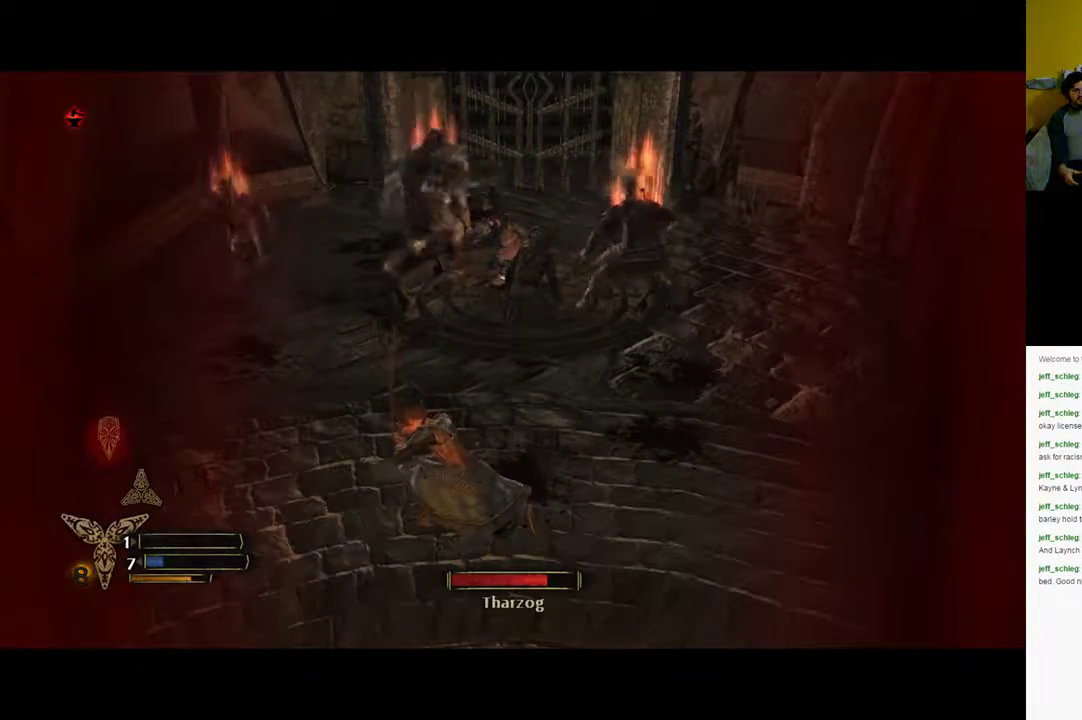
{"buttons": [], "left_stick": "center", "right_stick": "center", "events": []}
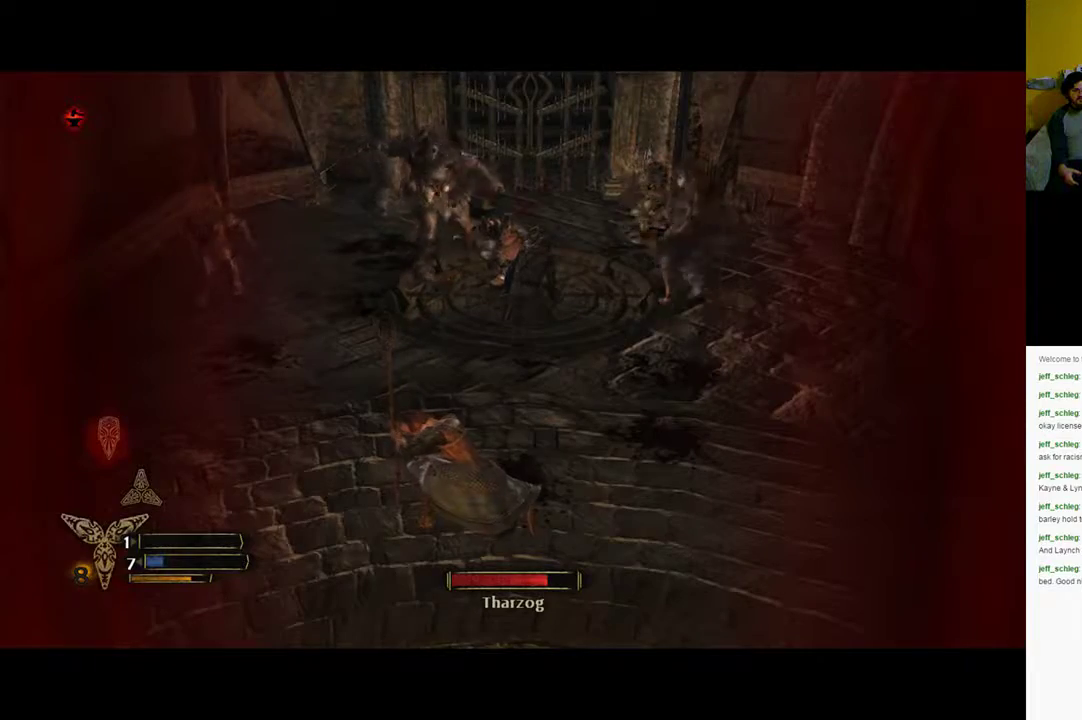
{"buttons": [], "left_stick": "center", "right_stick": "center", "events": []}